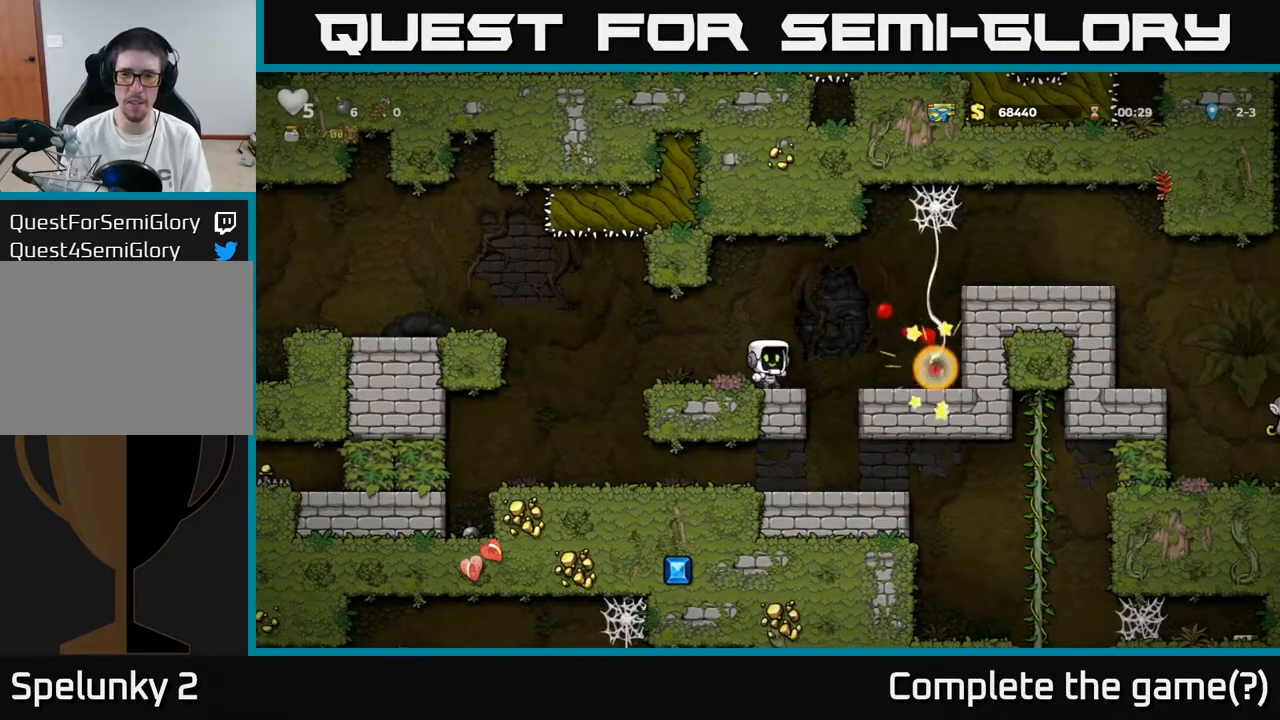
Gameplay with a controller (Xbox layout); each line is a JSON object with the inputs held at the frame after it. "events" lists button and stick changes between this image and that frame as [ms after this image, input, new state], when the widget could be followed in between.
{"buttons": [], "left_stick": "center", "right_stick": "center", "events": [[100, "DPAD_RIGHT", "down"], [117, "A", "down"], [183, "A", "up"], [350, "DPAD_RIGHT", "up"]]}
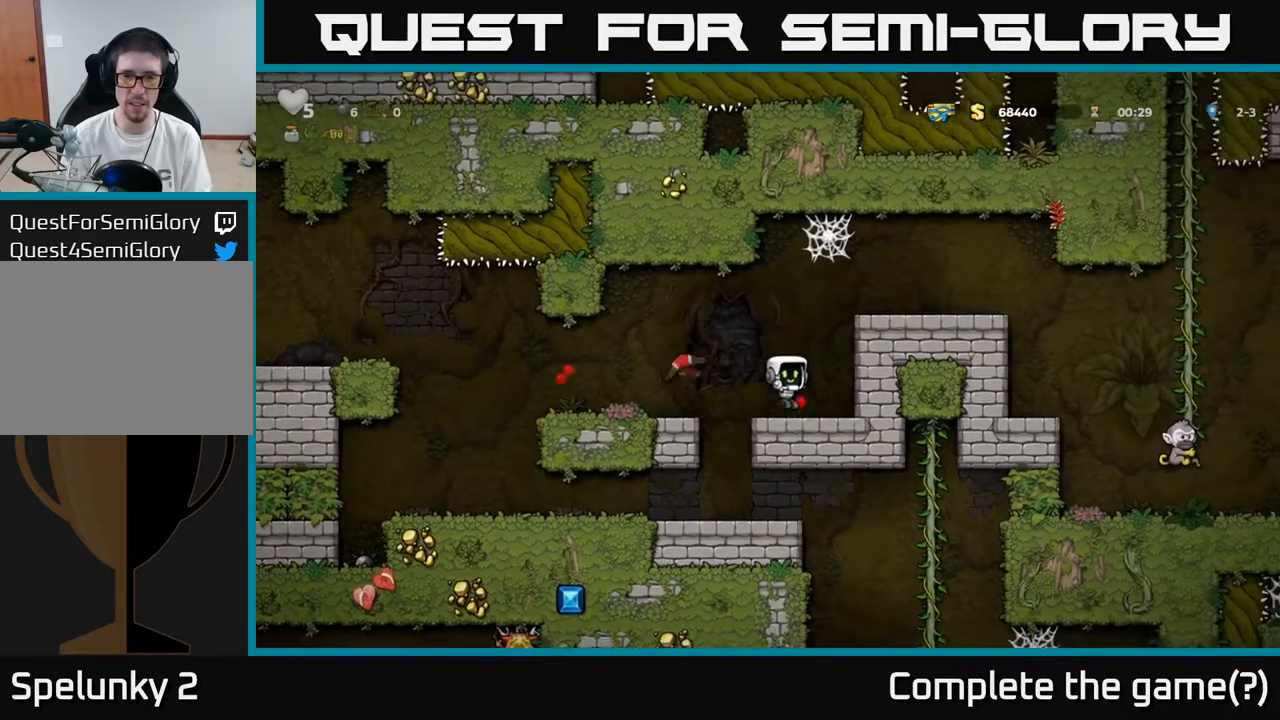
{"buttons": [], "left_stick": "center", "right_stick": "center", "events": []}
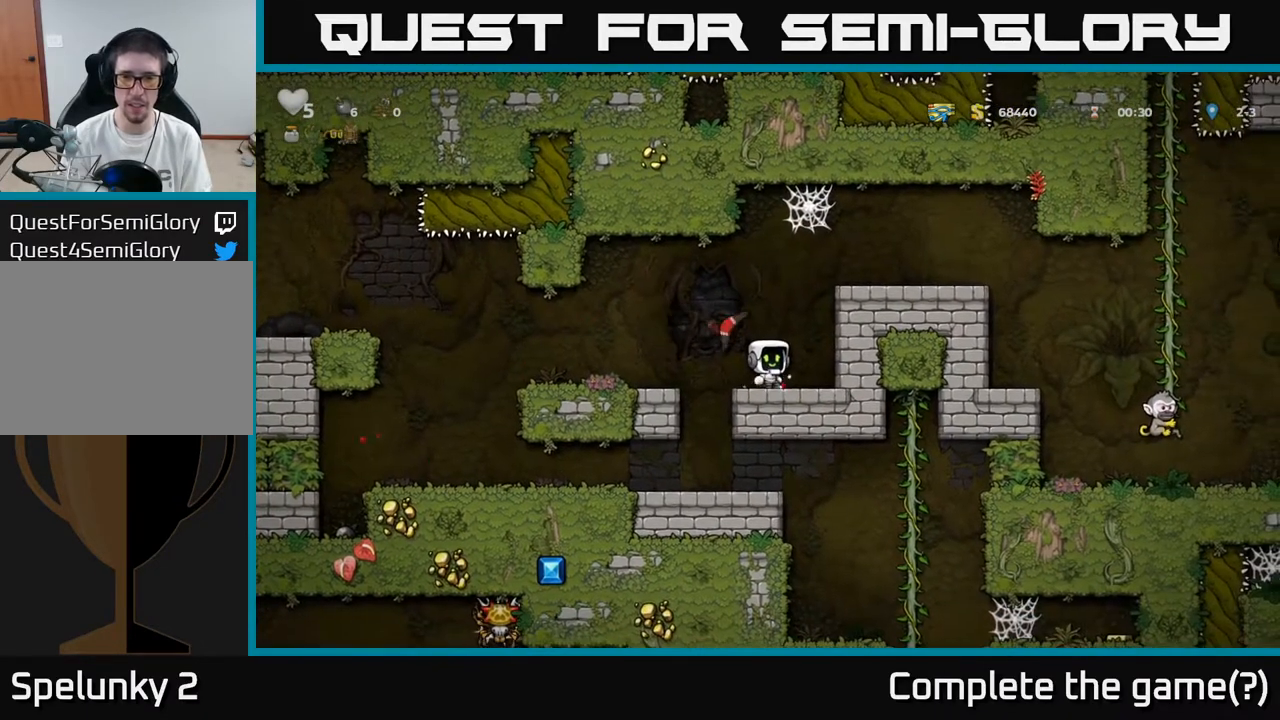
{"buttons": ["A", "DPAD_RIGHT"], "left_stick": "center", "right_stick": "center", "events": [[150, "DPAD_RIGHT", "down"], [200, "A", "down"], [350, "A", "up"], [433, "A", "down"]]}
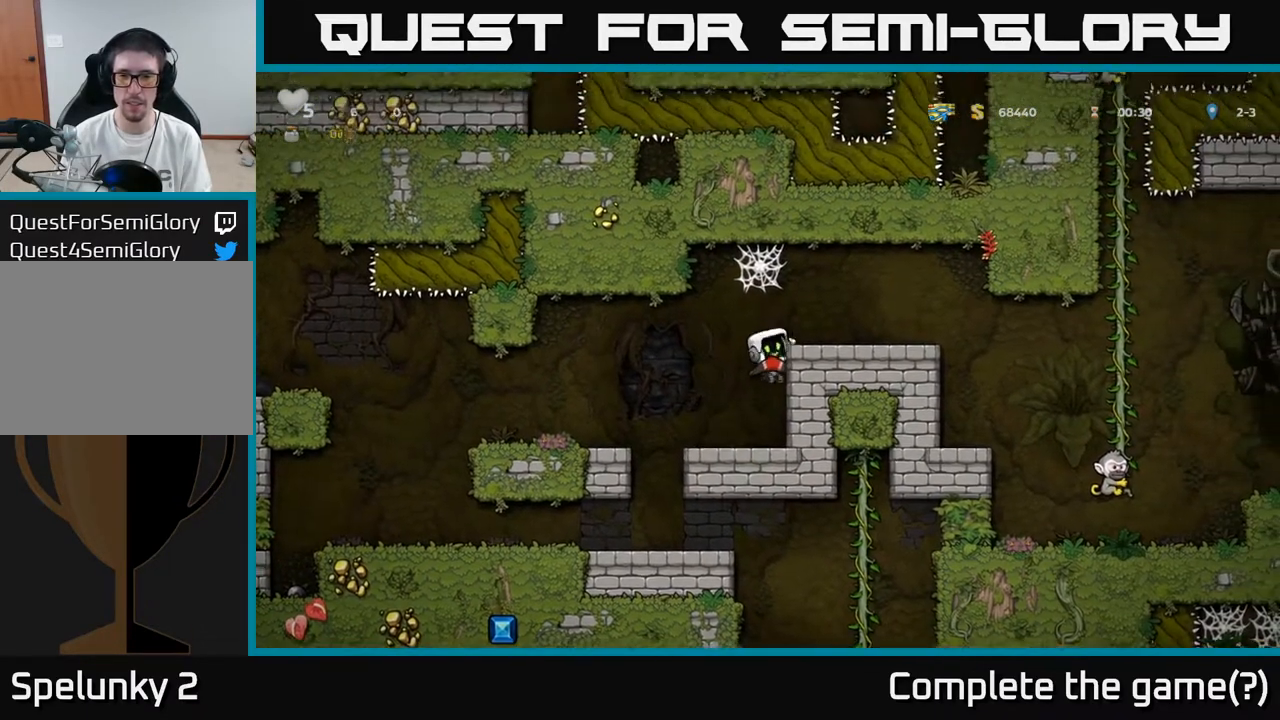
{"buttons": [], "left_stick": "center", "right_stick": "center", "events": [[50, "A", "up"], [300, "DPAD_RIGHT", "up"]]}
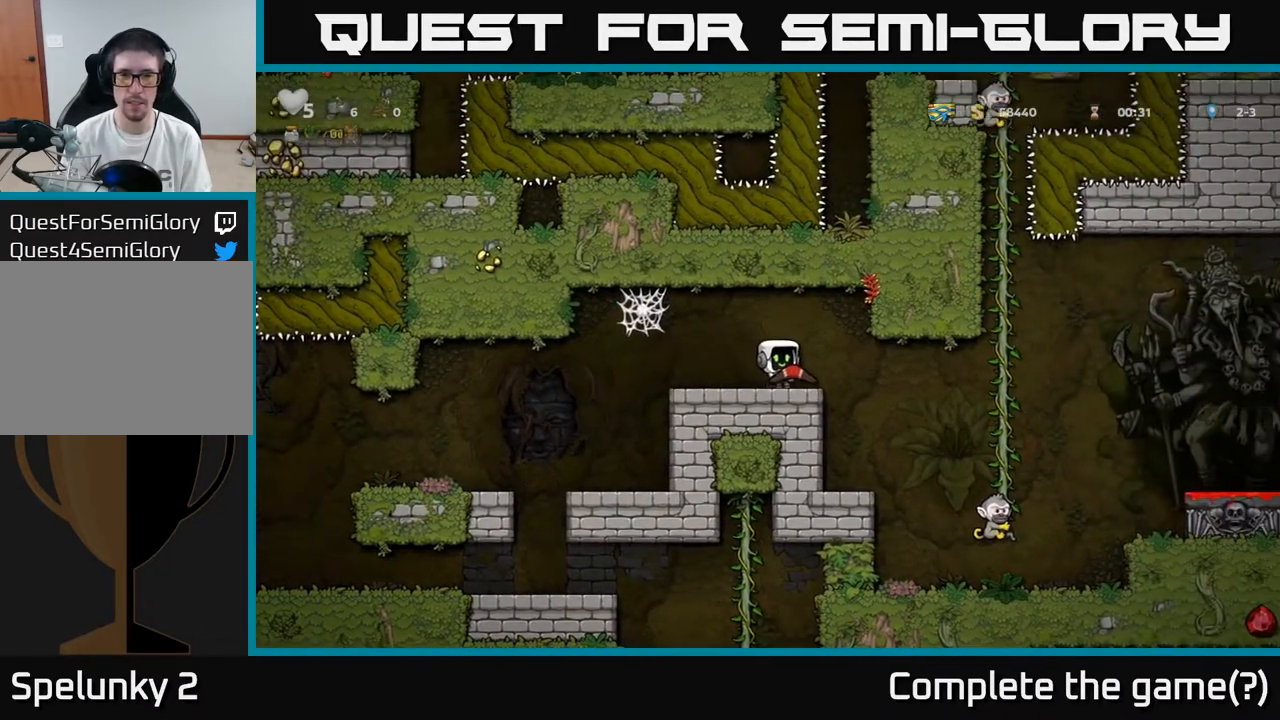
{"buttons": [], "left_stick": "center", "right_stick": "center", "events": [[50, "DPAD_RIGHT", "down"], [233, "DPAD_RIGHT", "up"]]}
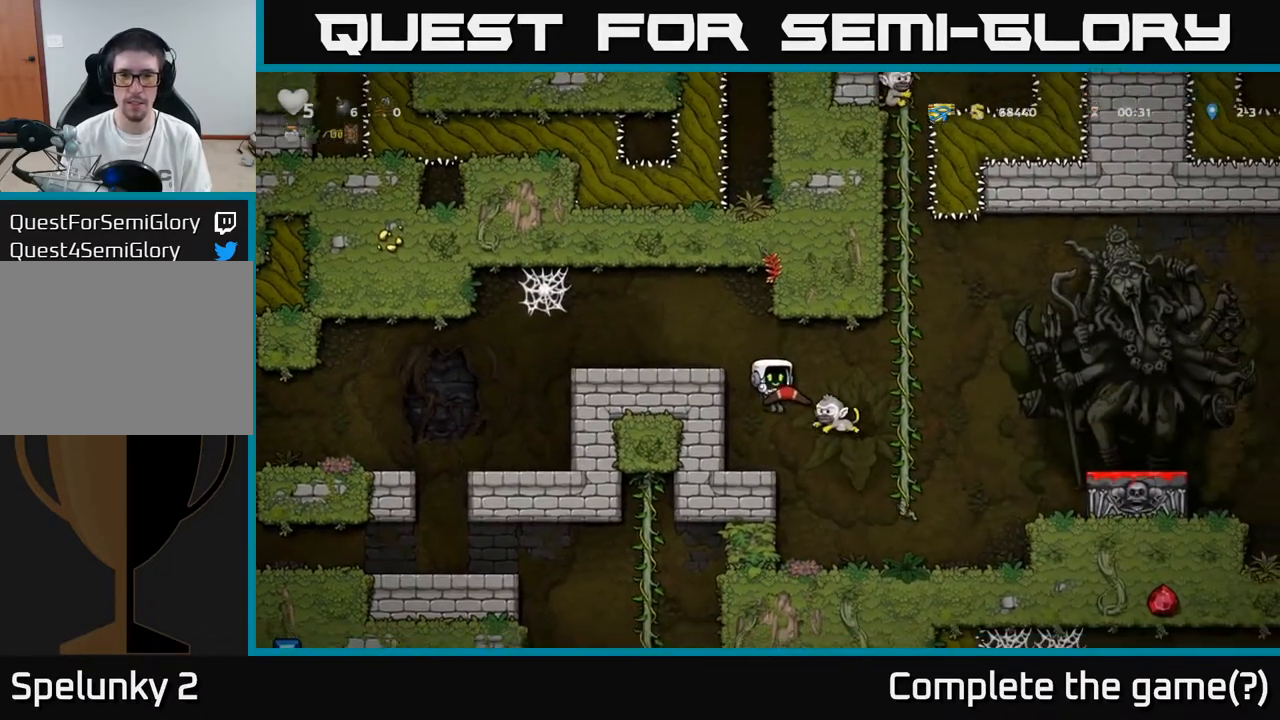
{"buttons": [], "left_stick": "center", "right_stick": "center", "events": [[67, "DPAD_LEFT", "down"], [117, "A", "down"], [267, "A", "up"], [317, "DPAD_LEFT", "up"]]}
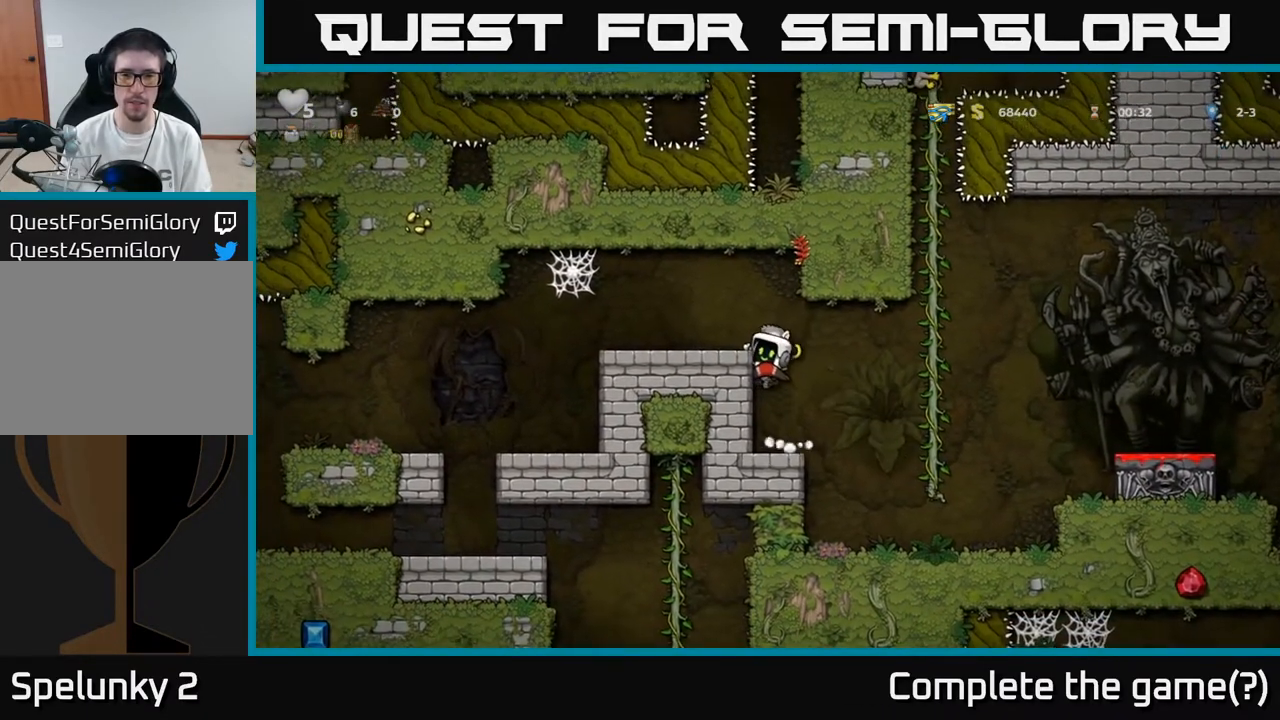
{"buttons": [], "left_stick": "center", "right_stick": "center", "events": [[183, "DPAD_UP", "down"], [267, "R1", "down"], [367, "R1", "up"], [450, "DPAD_UP", "up"]]}
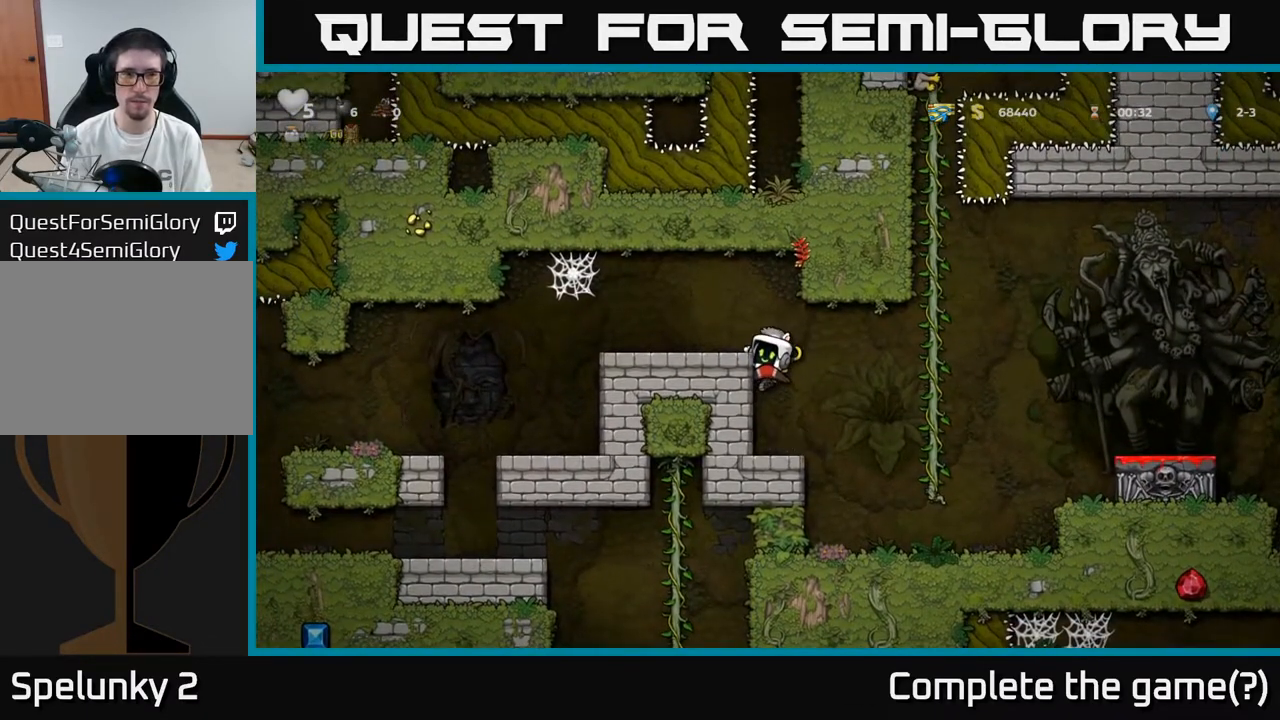
{"buttons": ["X", "DPAD_UP"], "left_stick": "center", "right_stick": "center", "events": [[183, "DPAD_RIGHT", "down"], [233, "A", "down"], [233, "DPAD_DOWN", "down"], [250, "DPAD_RIGHT", "up"], [383, "DPAD_DOWN", "up"], [383, "R1", "down"], [433, "DPAD_UP", "down"], [467, "X", "down"], [483, "A", "up"], [483, "R1", "up"]]}
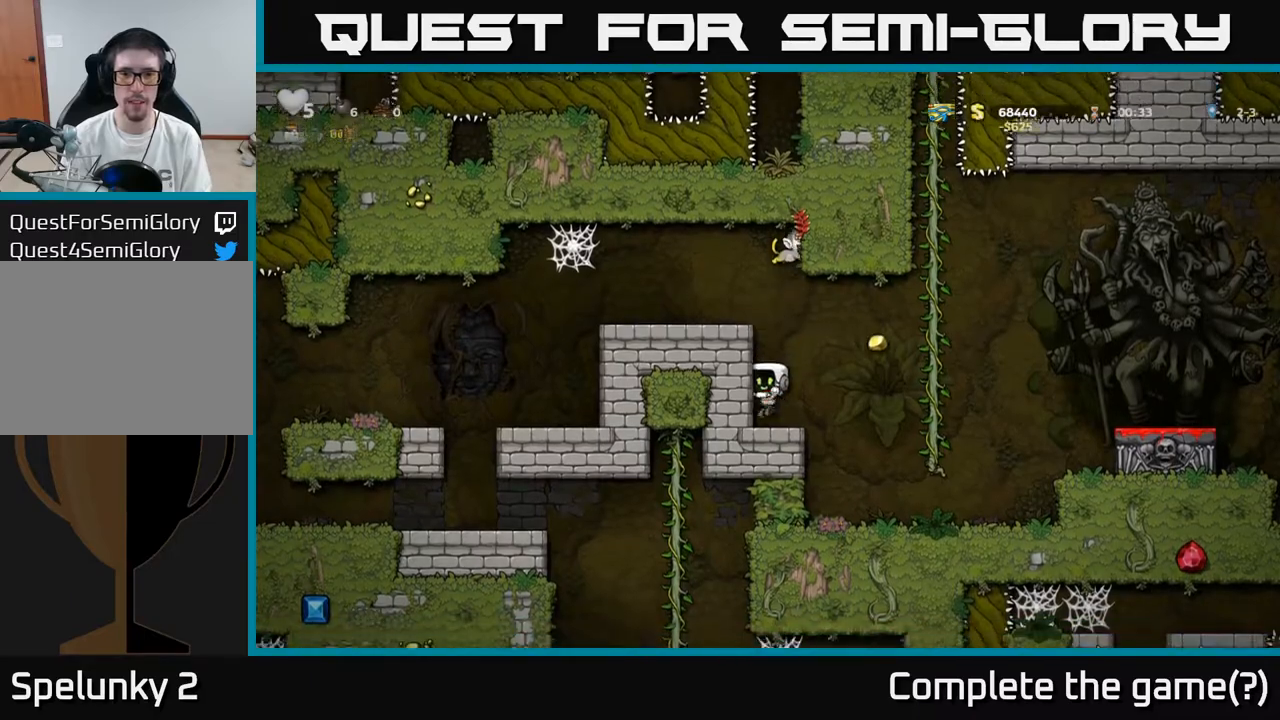
{"buttons": ["DPAD_RIGHT"], "left_stick": "center", "right_stick": "center", "events": [[17, "X", "up"], [33, "DPAD_LEFT", "down"], [33, "DPAD_UP", "up"], [67, "DPAD_LEFT", "up"], [300, "A", "down"], [317, "DPAD_RIGHT", "down"], [450, "A", "up"]]}
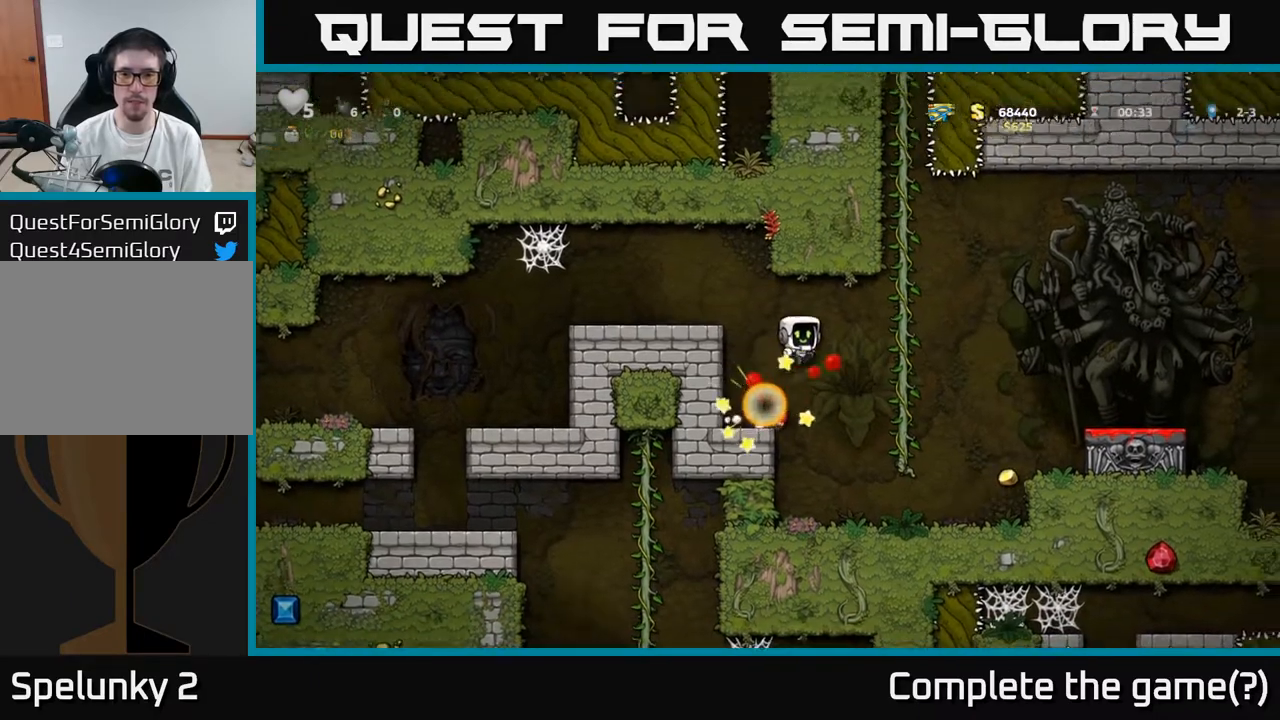
{"buttons": ["DPAD_RIGHT"], "left_stick": "center", "right_stick": "center", "events": [[50, "DPAD_RIGHT", "up"], [150, "DPAD_LEFT", "down"], [283, "DPAD_LEFT", "up"], [350, "DPAD_RIGHT", "down"]]}
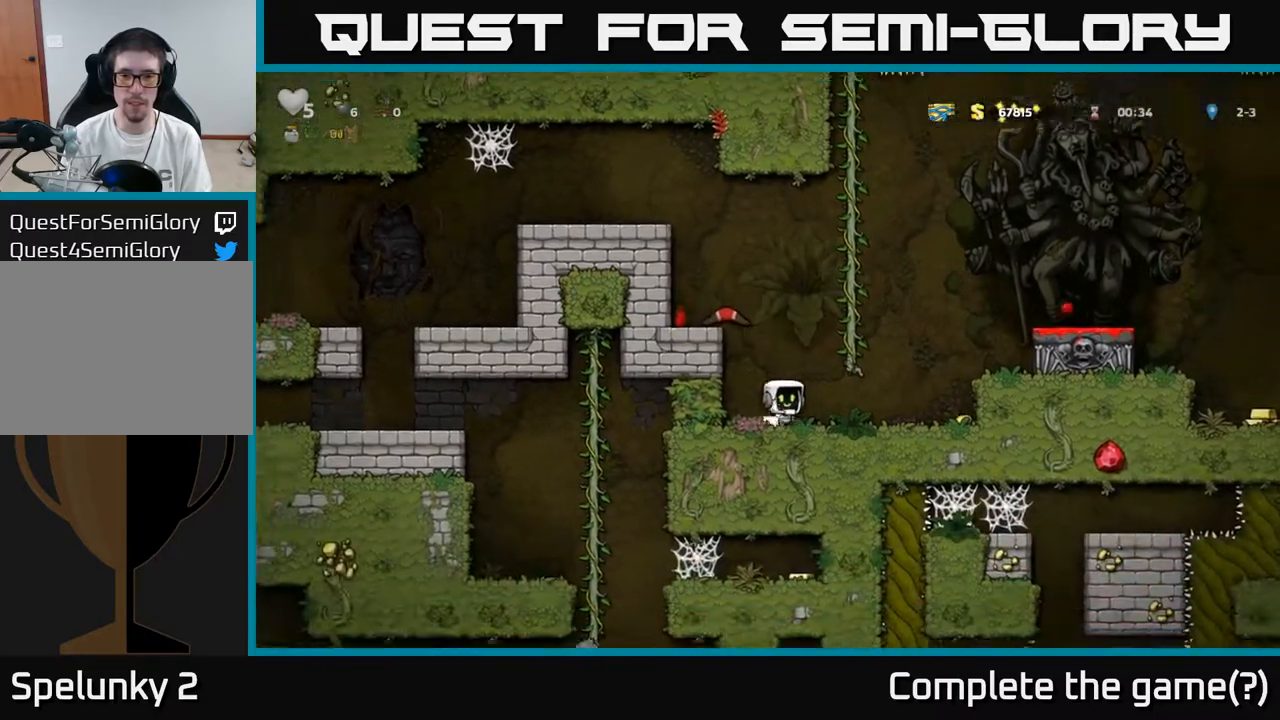
{"buttons": ["DPAD_LEFT"], "left_stick": "center", "right_stick": "center", "events": [[433, "DPAD_RIGHT", "up"], [483, "DPAD_LEFT", "down"]]}
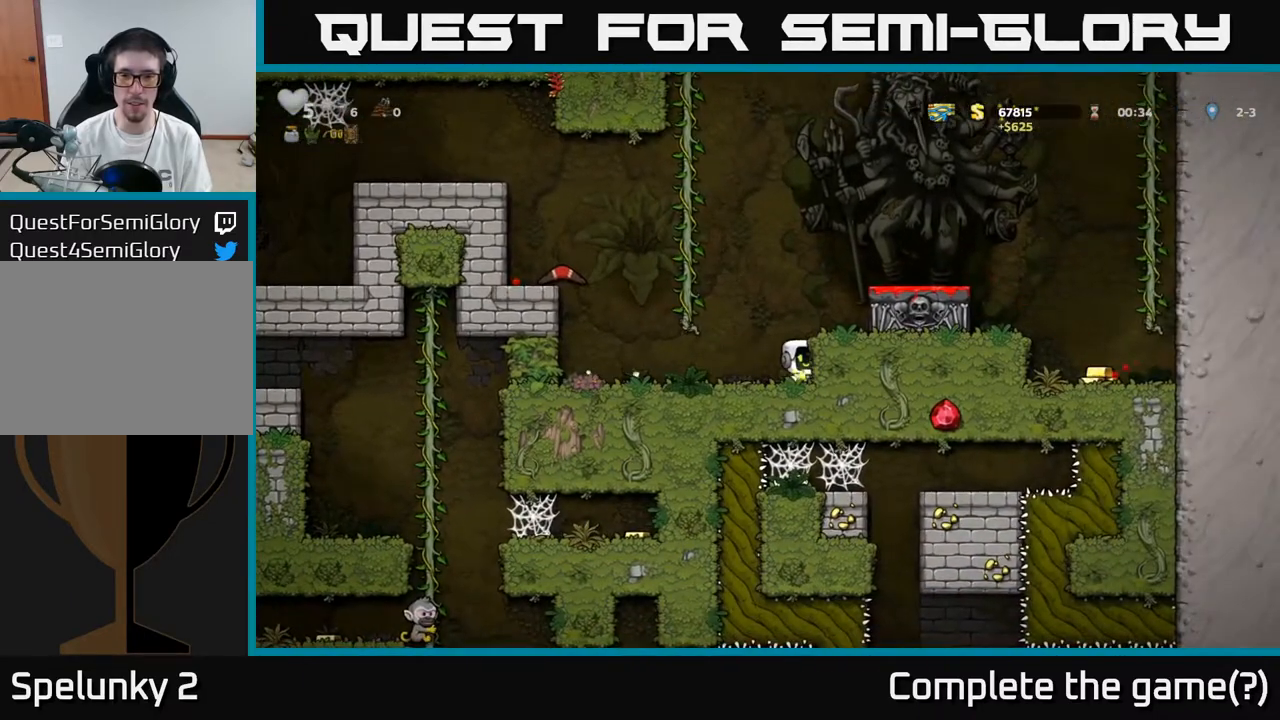
{"buttons": ["DPAD_LEFT"], "left_stick": "center", "right_stick": "center", "events": [[250, "A", "down"], [433, "A", "up"]]}
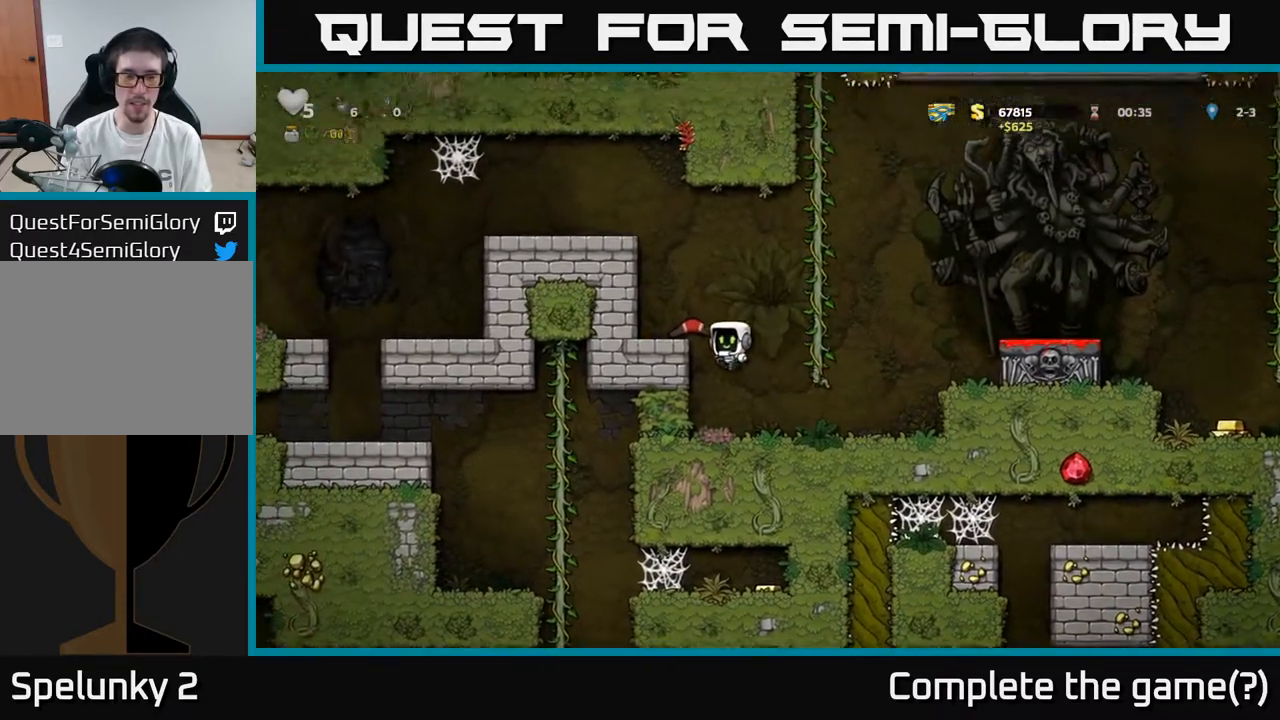
{"buttons": ["DPAD_LEFT"], "left_stick": "center", "right_stick": "center", "events": [[117, "A", "down"], [200, "DPAD_LEFT", "up"], [267, "A", "up"], [483, "DPAD_LEFT", "down"]]}
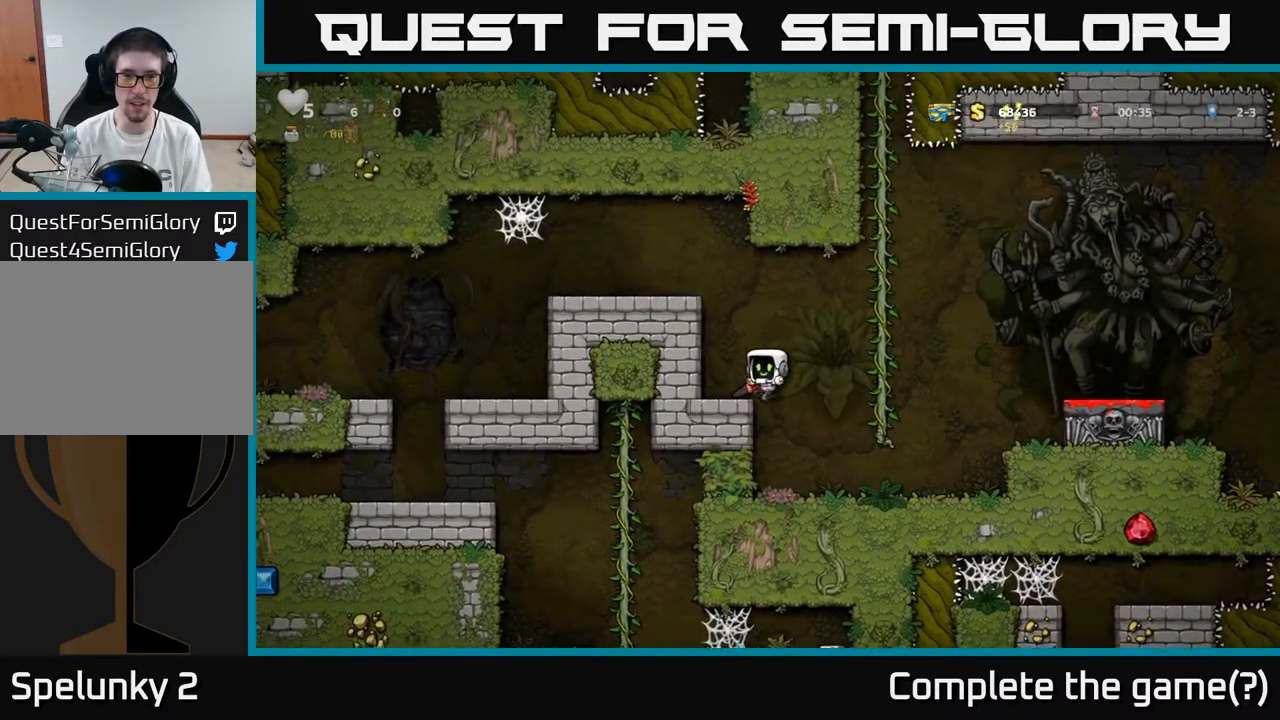
{"buttons": ["DPAD_LEFT"], "left_stick": "center", "right_stick": "center", "events": [[17, "DPAD_LEFT", "up"], [350, "A", "down"], [500, "A", "up"], [500, "DPAD_LEFT", "down"]]}
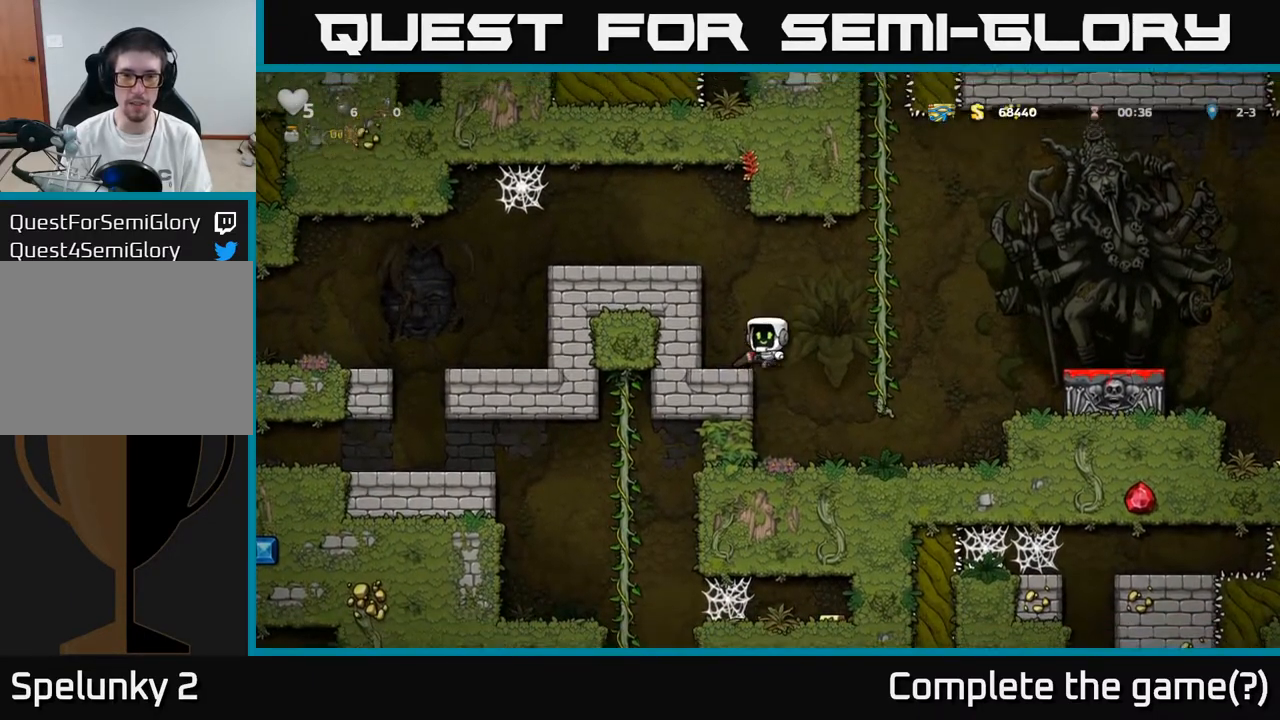
{"buttons": ["X"], "left_stick": "center", "right_stick": "center", "events": [[50, "DPAD_LEFT", "up"], [333, "DPAD_DOWN", "down"], [417, "X", "down"], [467, "DPAD_DOWN", "up"]]}
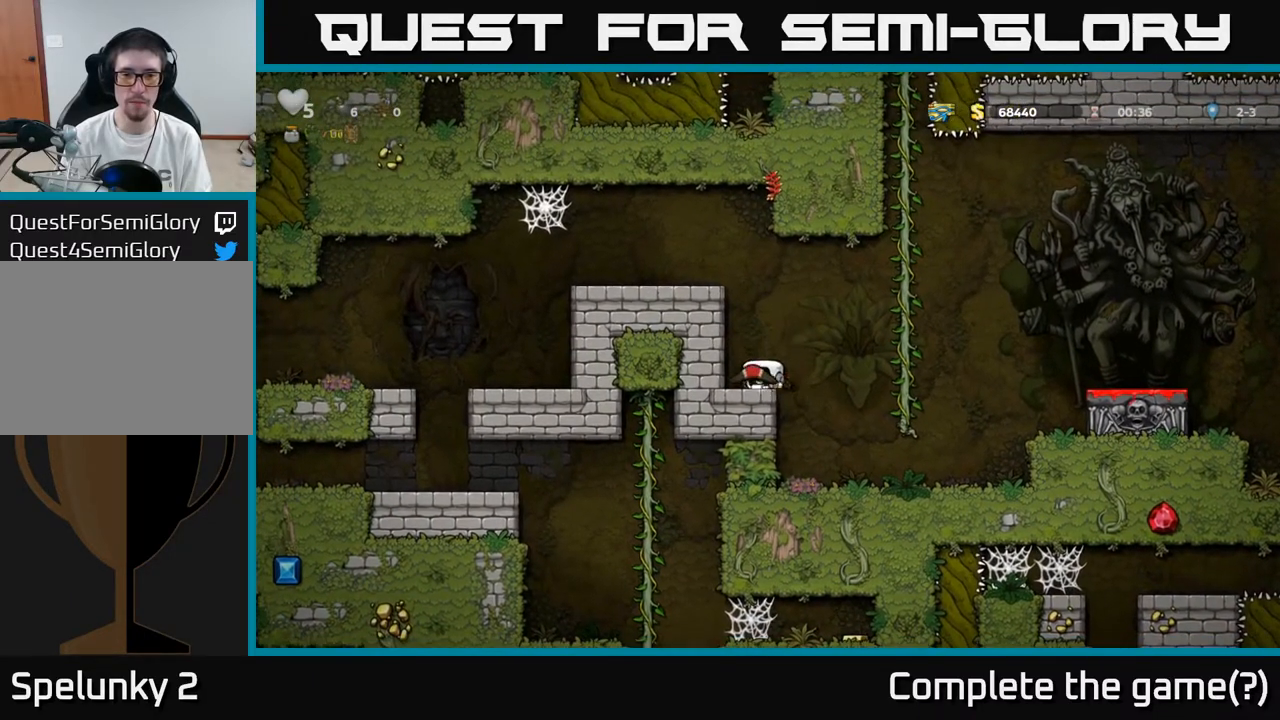
{"buttons": ["A", "DPAD_RIGHT"], "left_stick": "center", "right_stick": "center", "events": [[17, "X", "up"], [33, "DPAD_RIGHT", "down"], [50, "A", "down"], [217, "A", "up"], [350, "DPAD_UP", "down"], [433, "A", "down"], [467, "DPAD_UP", "up"]]}
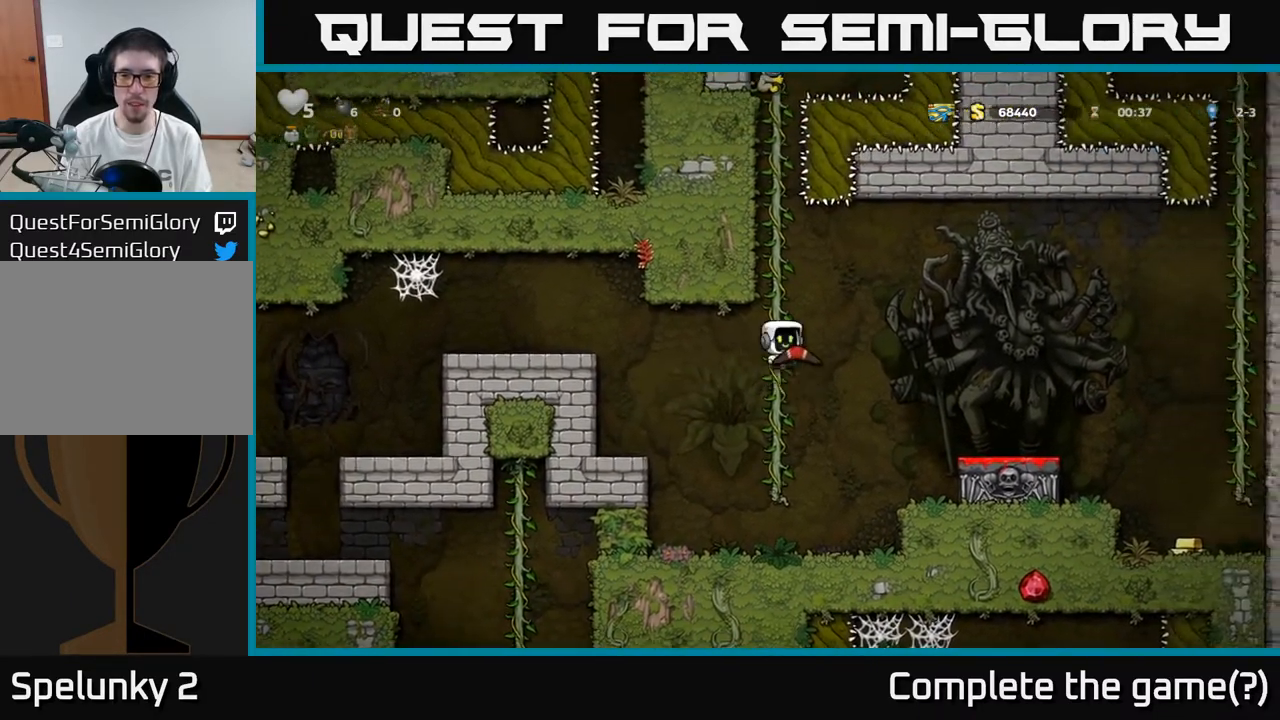
{"buttons": ["DPAD_RIGHT"], "left_stick": "center", "right_stick": "center", "events": [[83, "A", "up"]]}
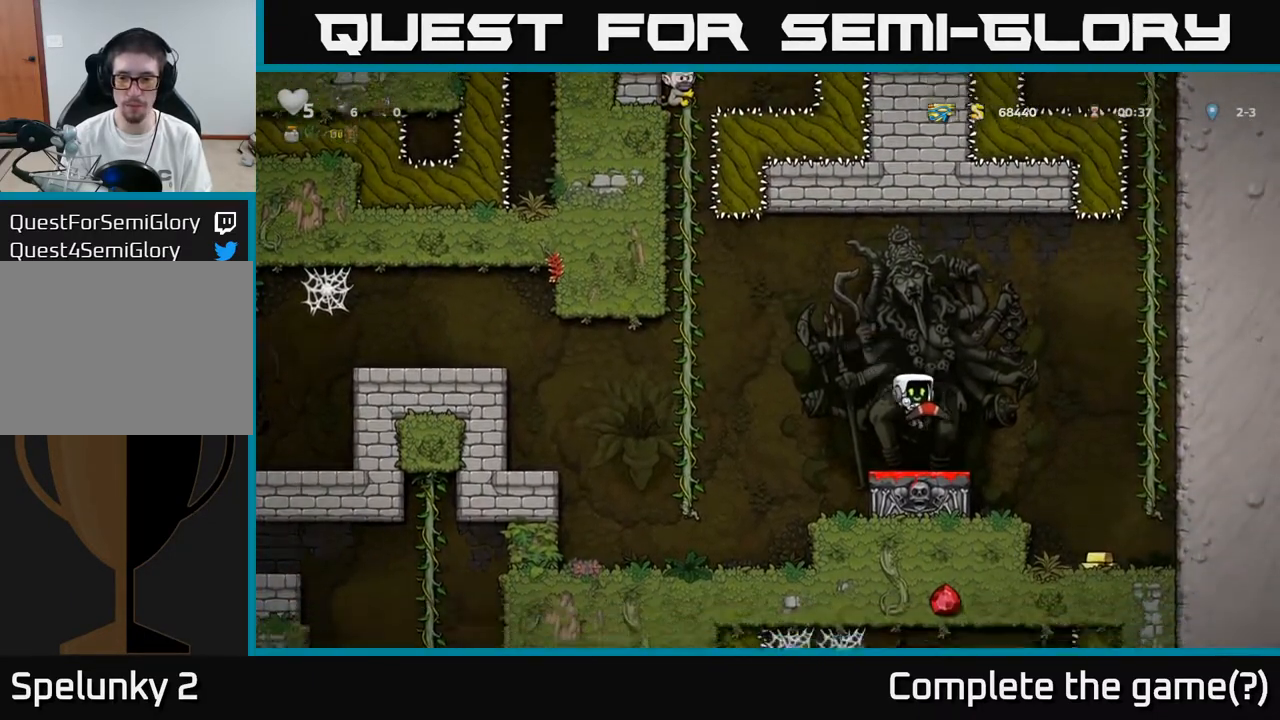
{"buttons": ["DPAD_DOWN"], "left_stick": "center", "right_stick": "center", "events": [[300, "DPAD_RIGHT", "up"], [500, "DPAD_DOWN", "down"]]}
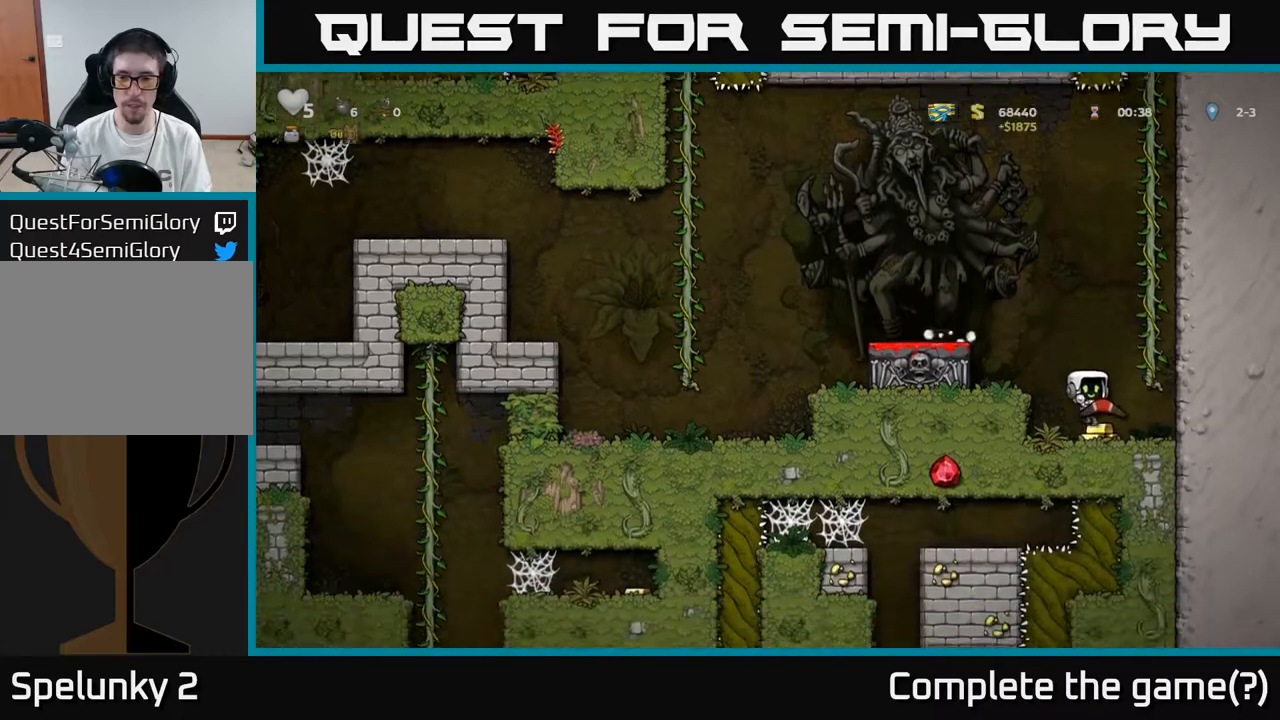
{"buttons": ["DPAD_DOWN"], "left_stick": "center", "right_stick": "center", "events": []}
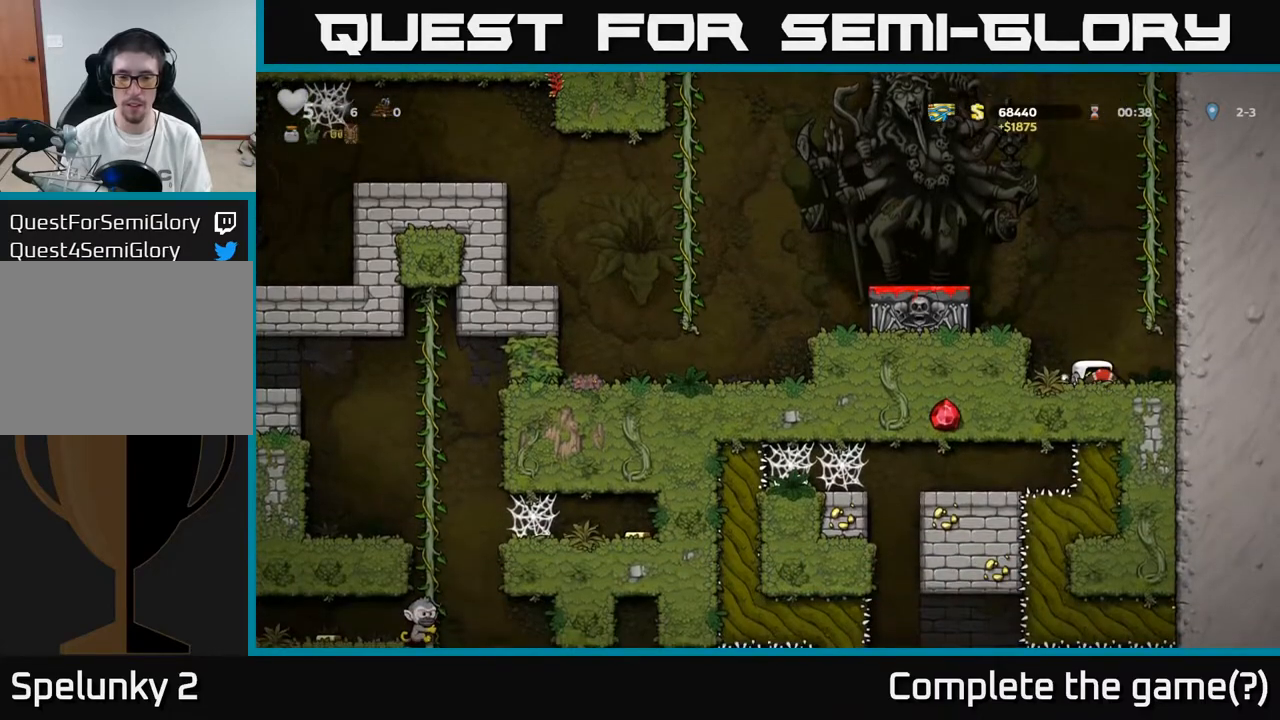
{"buttons": ["DPAD_DOWN"], "left_stick": "center", "right_stick": "center", "events": []}
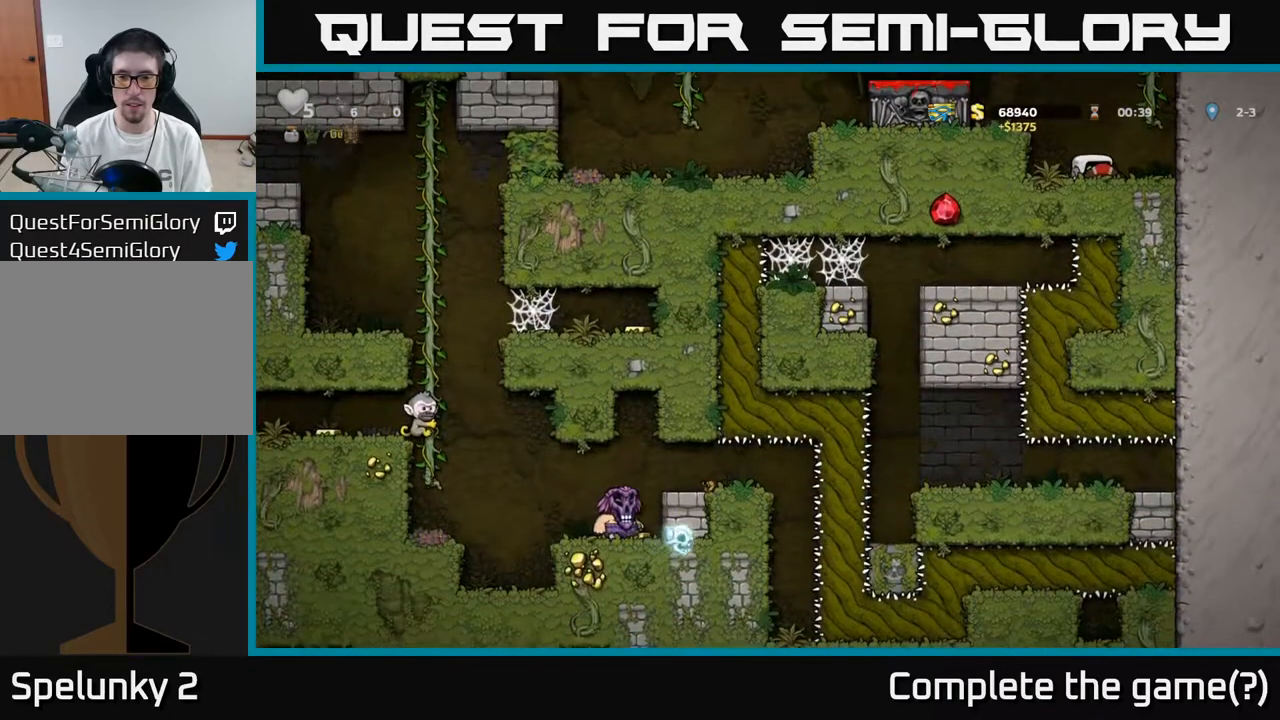
{"buttons": ["A", "DPAD_LEFT"], "left_stick": "center", "right_stick": "center", "events": [[33, "A", "down"], [50, "DPAD_DOWN", "up"], [67, "DPAD_LEFT", "down"], [217, "A", "up"], [350, "A", "down"]]}
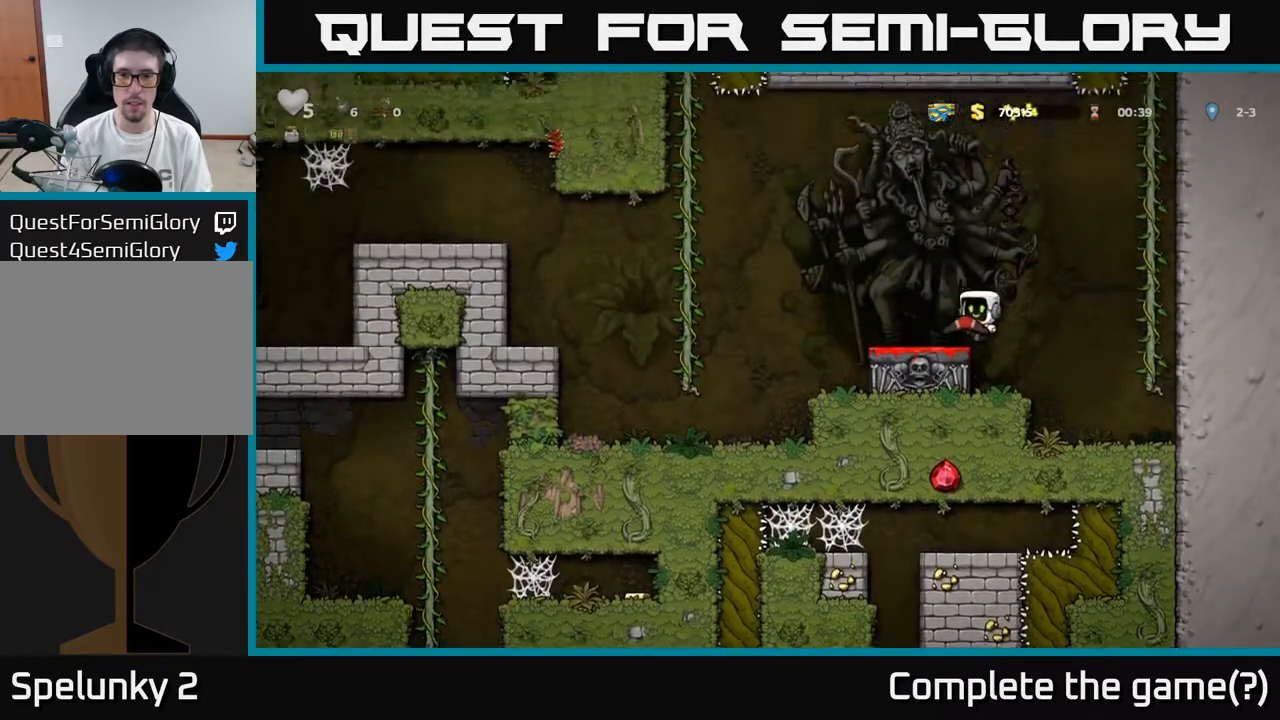
{"buttons": ["DPAD_LEFT"], "left_stick": "center", "right_stick": "center", "events": [[33, "A", "up"]]}
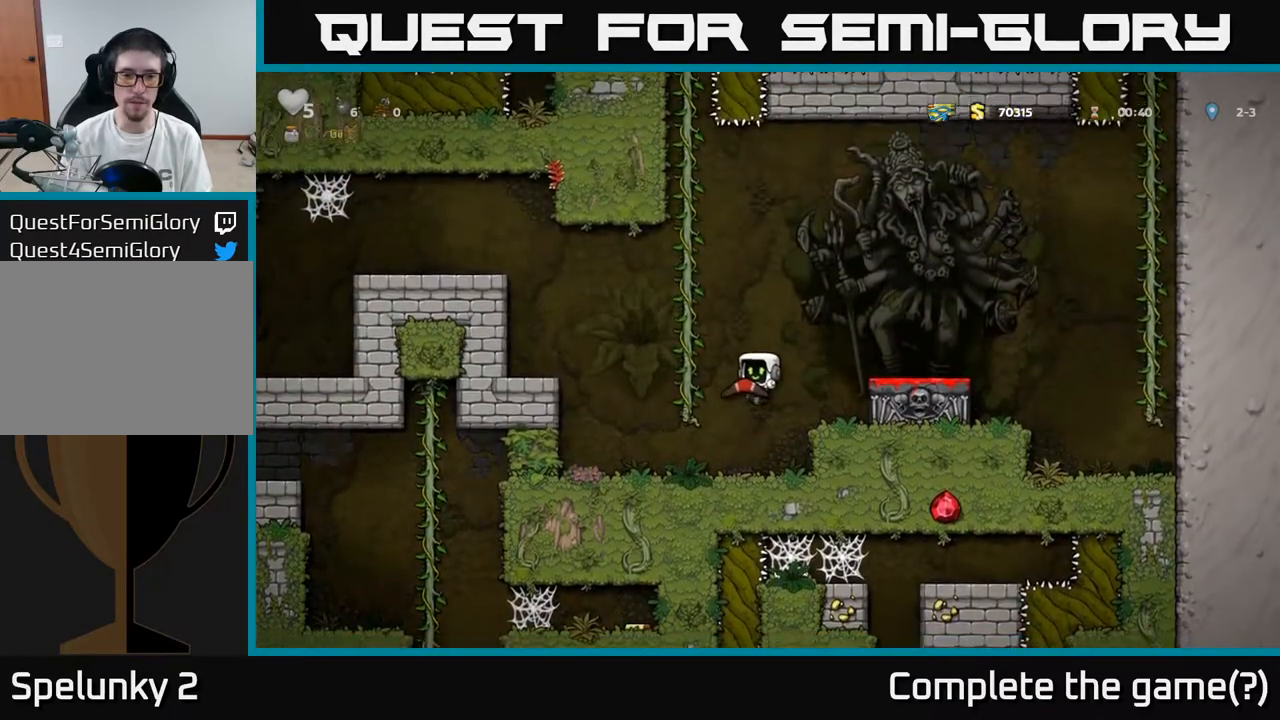
{"buttons": ["A", "DPAD_LEFT"], "left_stick": "center", "right_stick": "center", "events": [[17, "DPAD_DOWN", "down"], [17, "DPAD_LEFT", "up"], [283, "X", "down"], [333, "DPAD_DOWN", "up"], [333, "DPAD_LEFT", "down"], [383, "A", "down"], [383, "X", "up"]]}
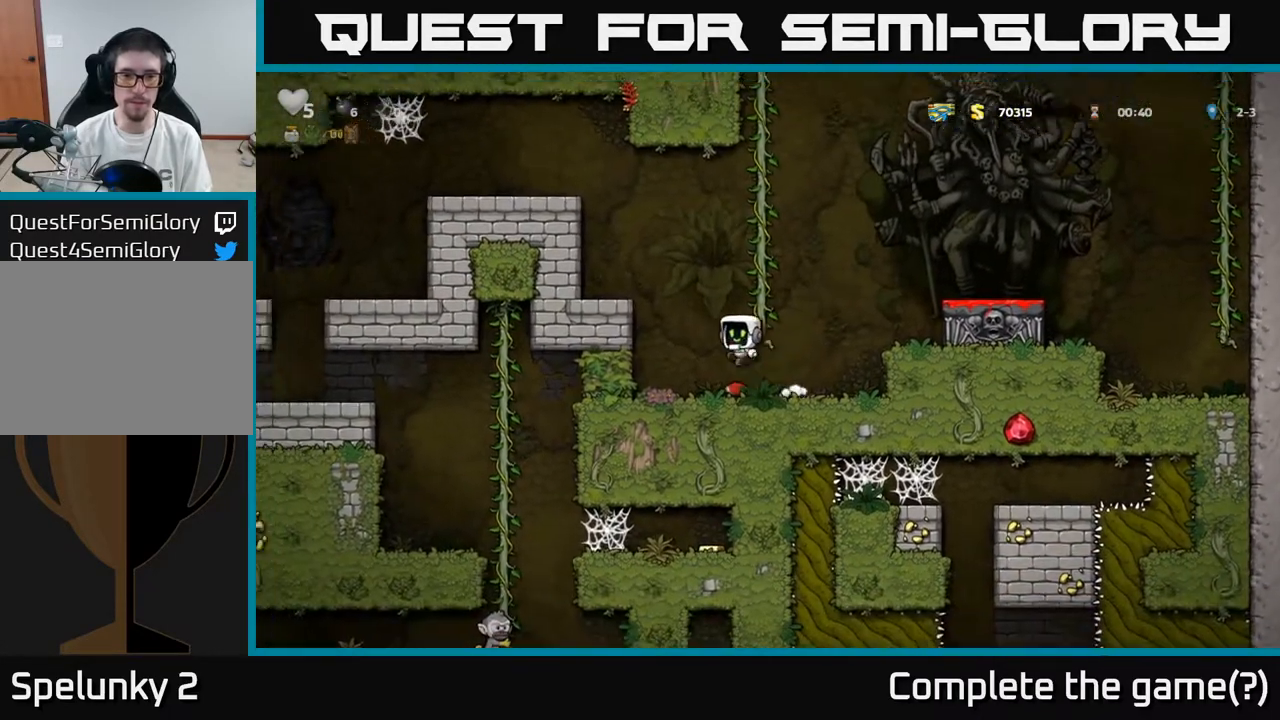
{"buttons": ["DPAD_LEFT"], "left_stick": "center", "right_stick": "center", "events": [[83, "A", "up"], [217, "A", "down"], [383, "A", "up"]]}
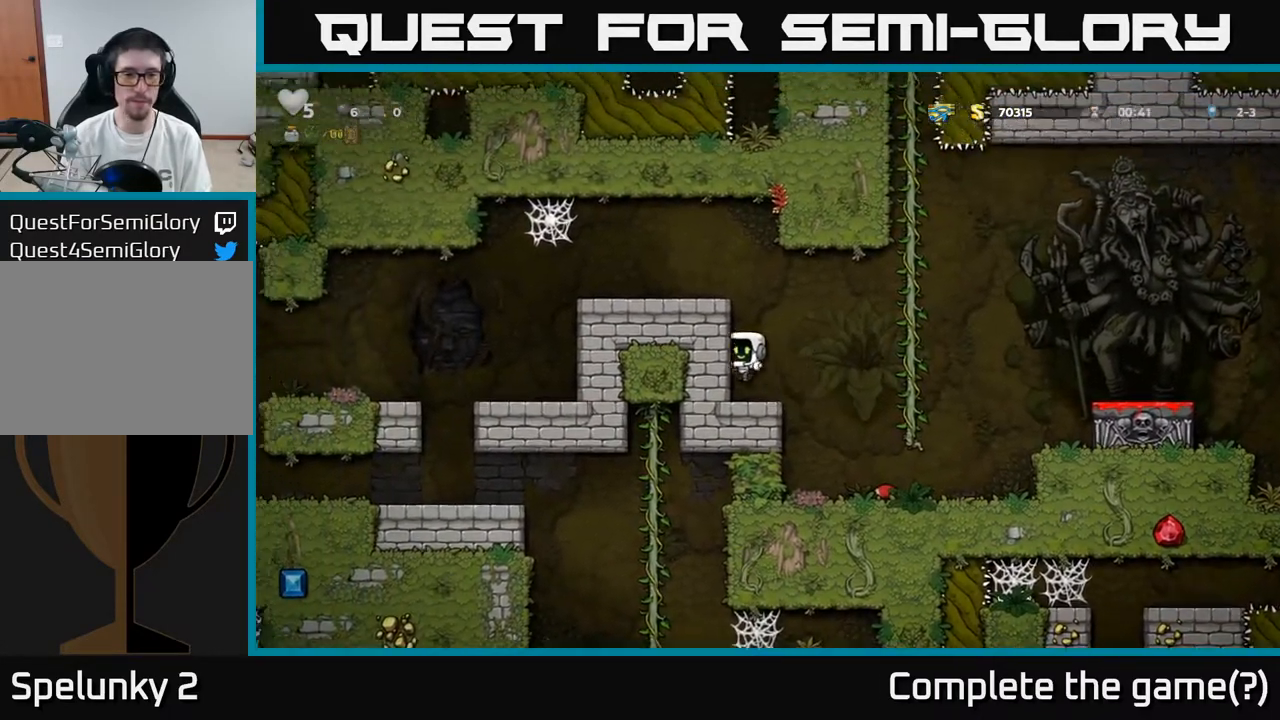
{"buttons": ["A", "DPAD_LEFT"], "left_stick": "center", "right_stick": "center", "events": [[17, "A", "down"], [183, "A", "up"], [367, "A", "down"]]}
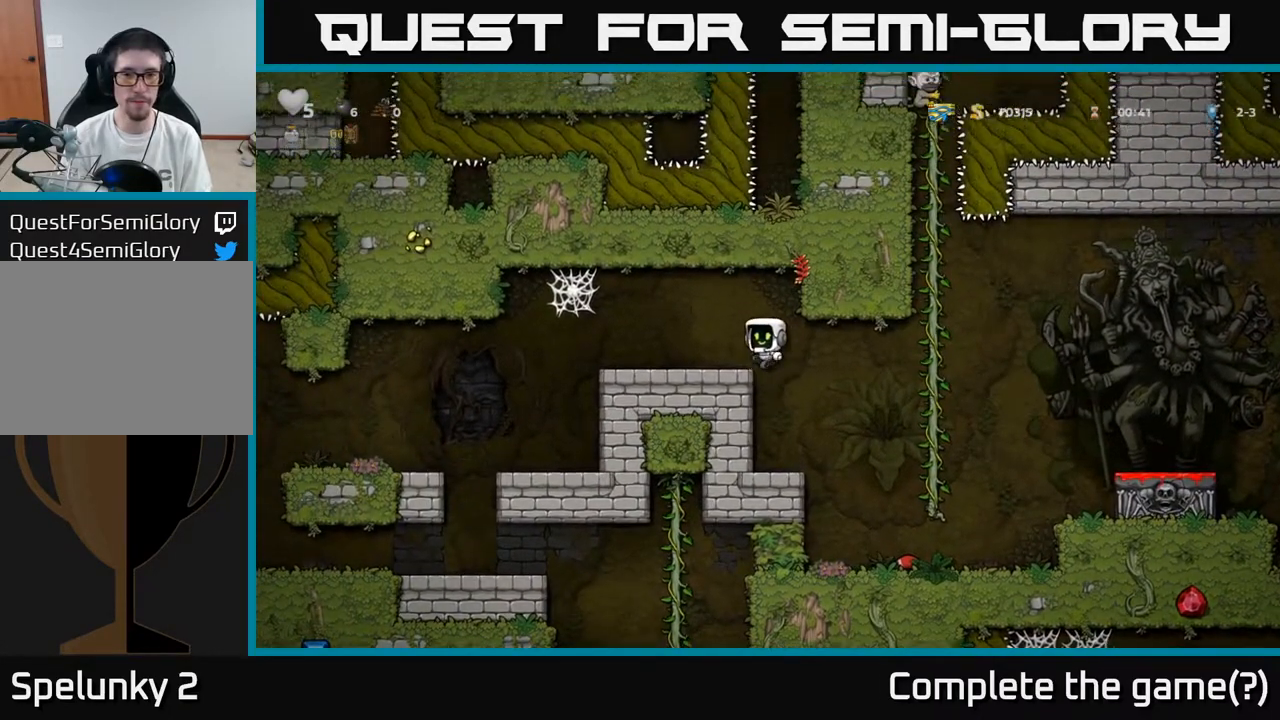
{"buttons": ["DPAD_LEFT"], "left_stick": "center", "right_stick": "center", "events": [[17, "A", "up"]]}
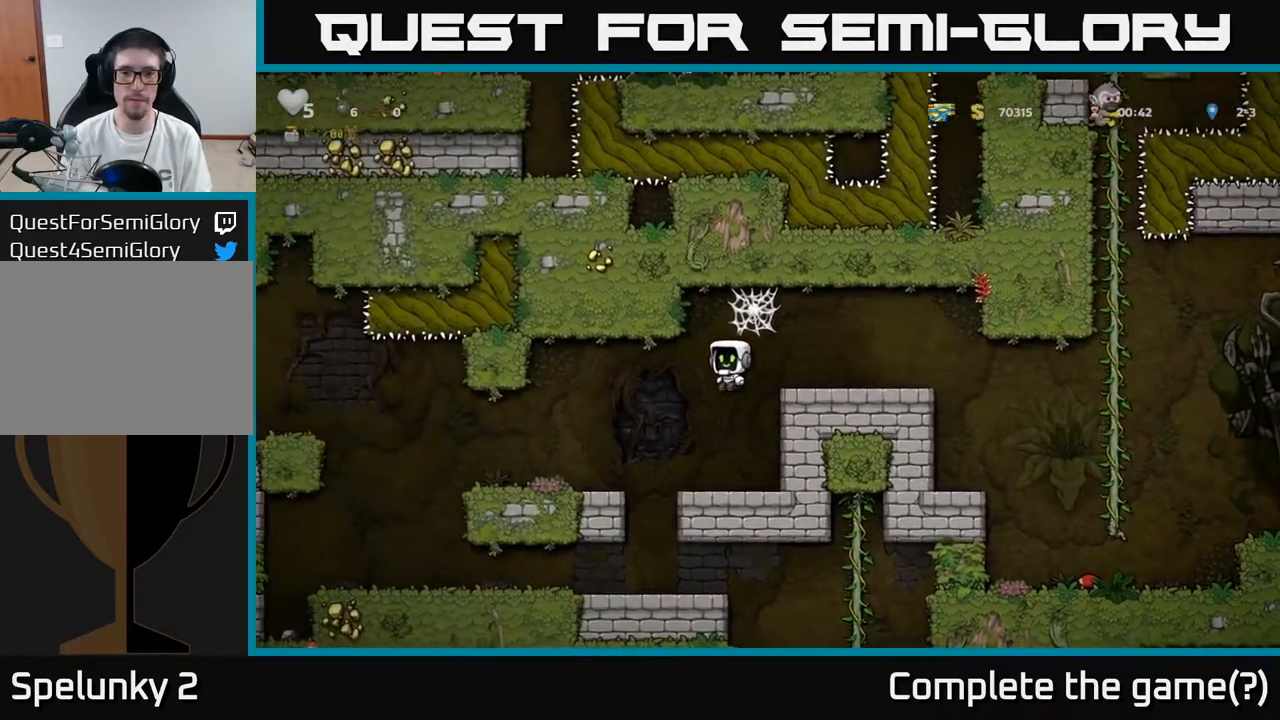
{"buttons": ["DPAD_LEFT"], "left_stick": "center", "right_stick": "center", "events": []}
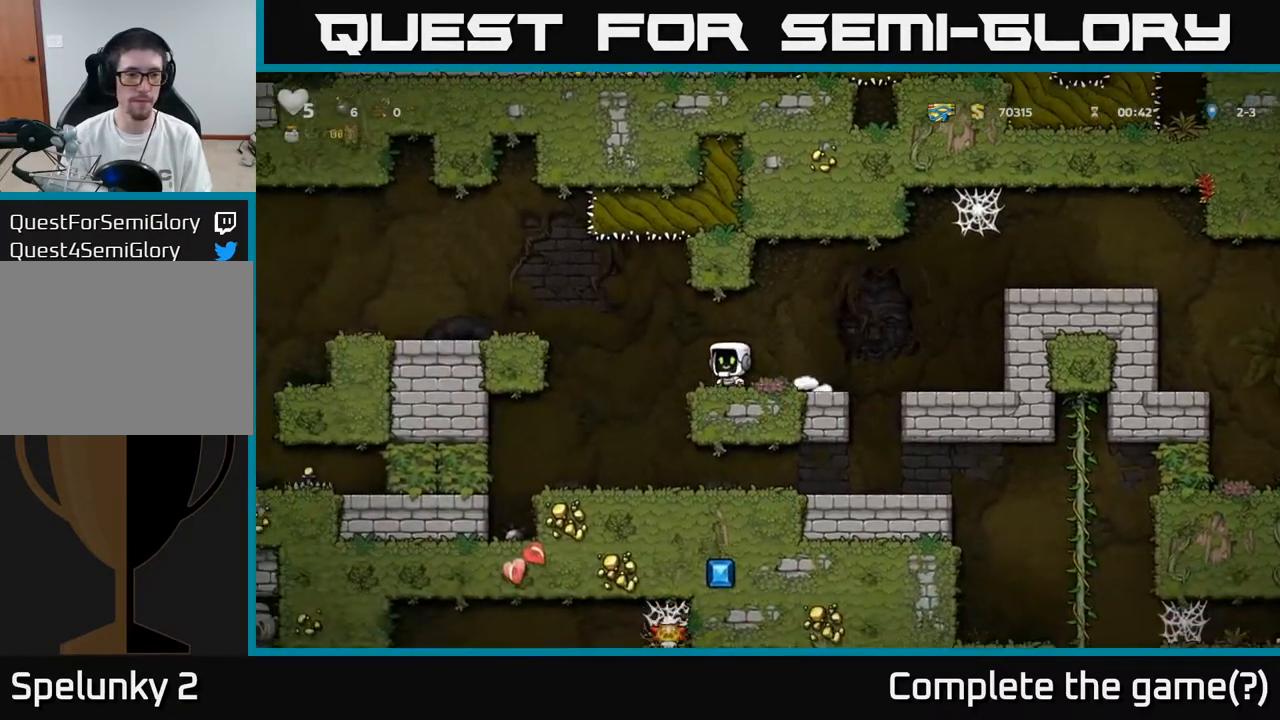
{"buttons": ["DPAD_LEFT"], "left_stick": "center", "right_stick": "center", "events": [[83, "A", "down"], [283, "A", "up"]]}
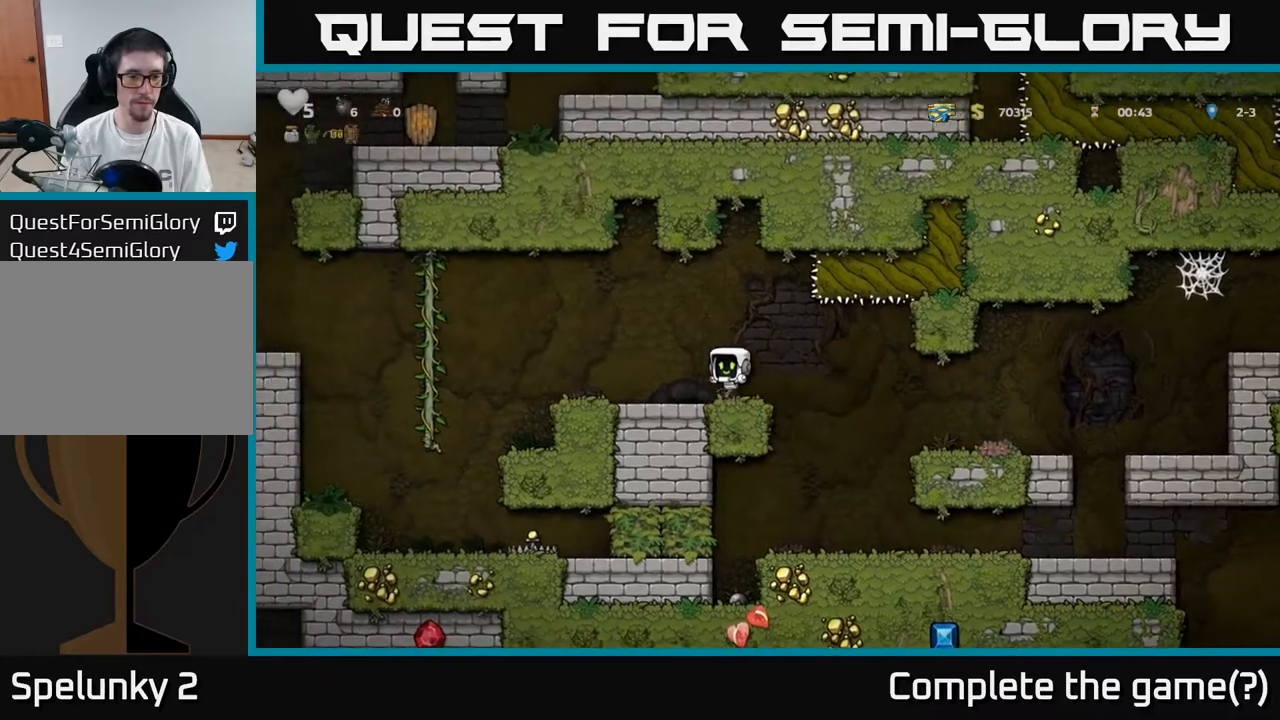
{"buttons": ["DPAD_LEFT"], "left_stick": "center", "right_stick": "center", "events": [[267, "A", "down"], [433, "A", "up"]]}
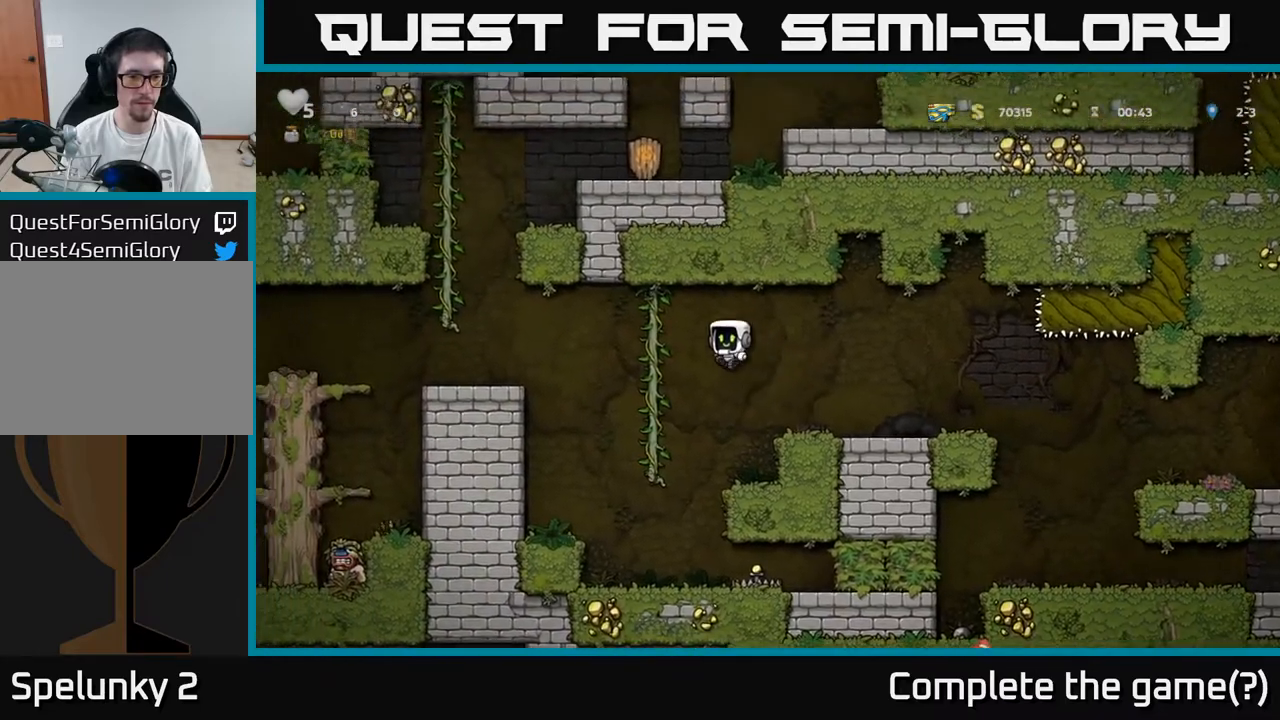
{"buttons": ["DPAD_LEFT"], "left_stick": "center", "right_stick": "center", "events": [[150, "DPAD_UP", "down"], [217, "A", "down"], [267, "DPAD_UP", "up"], [333, "A", "up"]]}